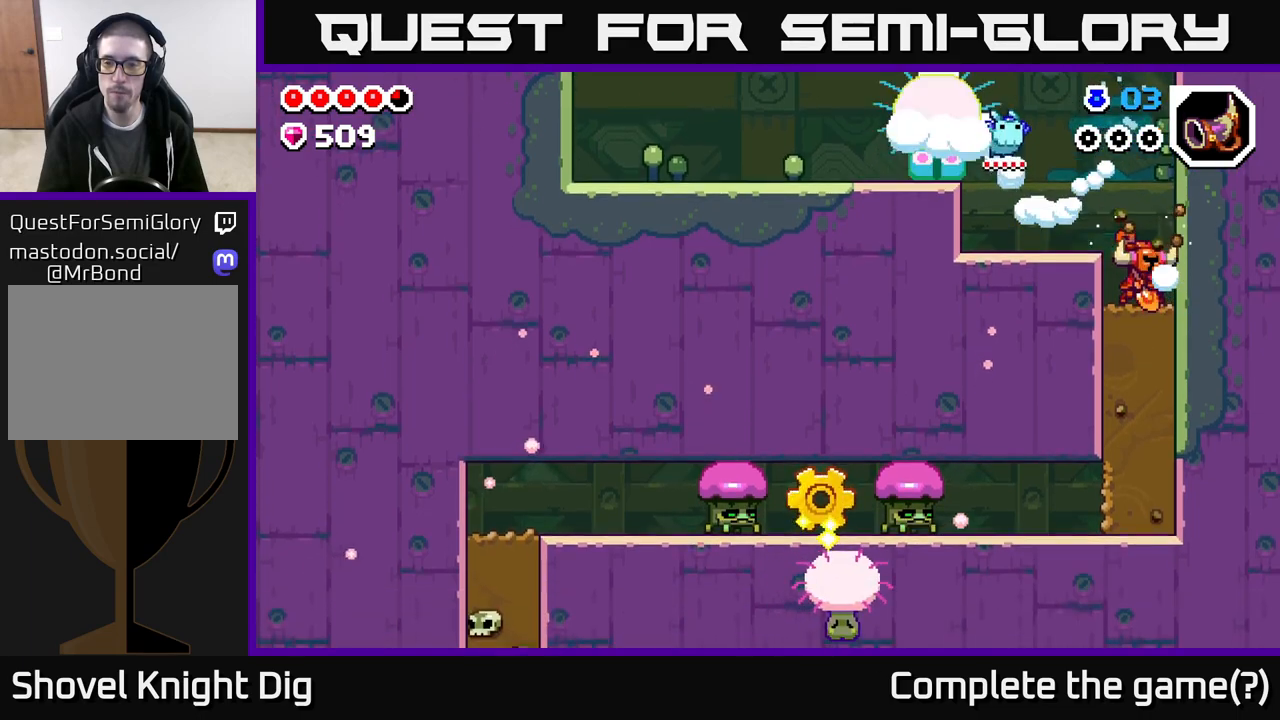
Gameplay with a controller (Xbox layout); each line is a JSON object with the inputs held at the frame after it (dt_ms = milliseconds from this image to that frame). "events" lists button and stick changes between this image and that frame as [ms after this image, input, new state], when the widget could be followed in between.
{"dt_ms": 500, "buttons": ["X", "DPAD_DOWN"], "left_stick": "center", "right_stick": "center", "events": [[17, "X", "up"], [100, "X", "down"], [200, "X", "up"], [300, "X", "down"], [400, "X", "up"], [500, "X", "down"]]}
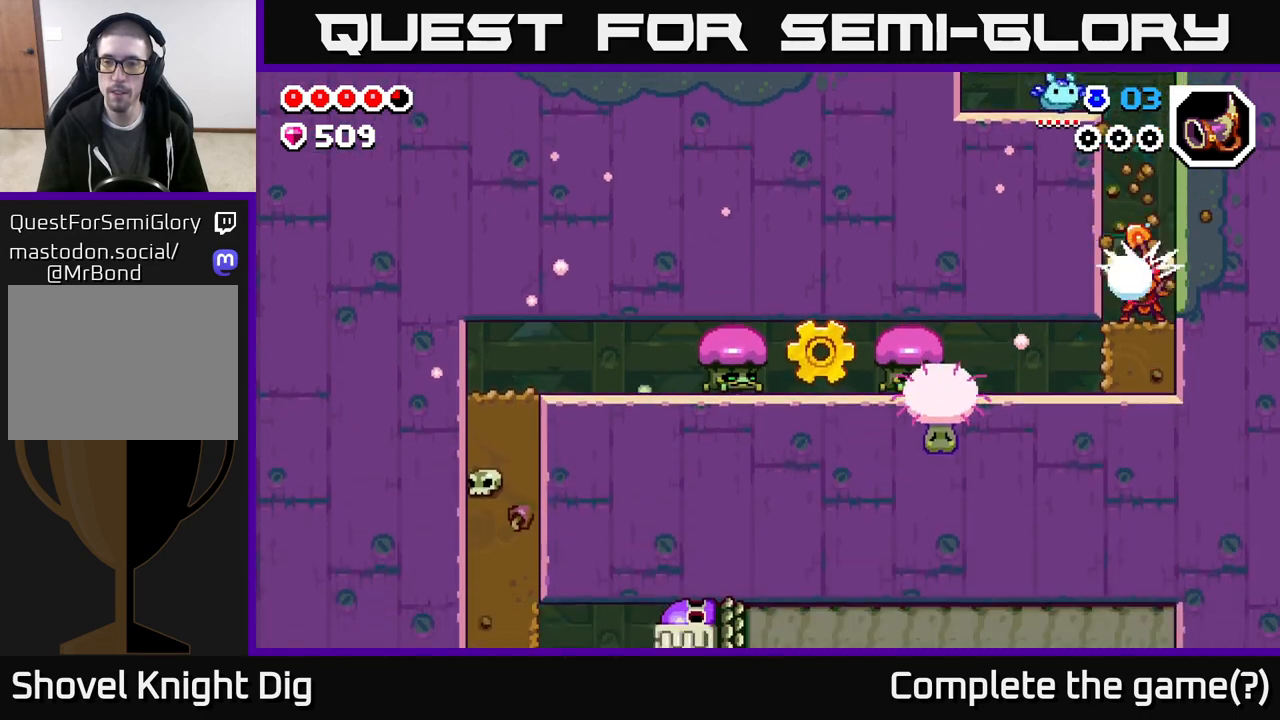
{"dt_ms": 500, "buttons": ["DPAD_LEFT"], "left_stick": "center", "right_stick": "center", "events": [[117, "X", "up"], [333, "DPAD_DOWN", "up"], [333, "DPAD_LEFT", "down"], [400, "X", "down"], [483, "X", "up"]]}
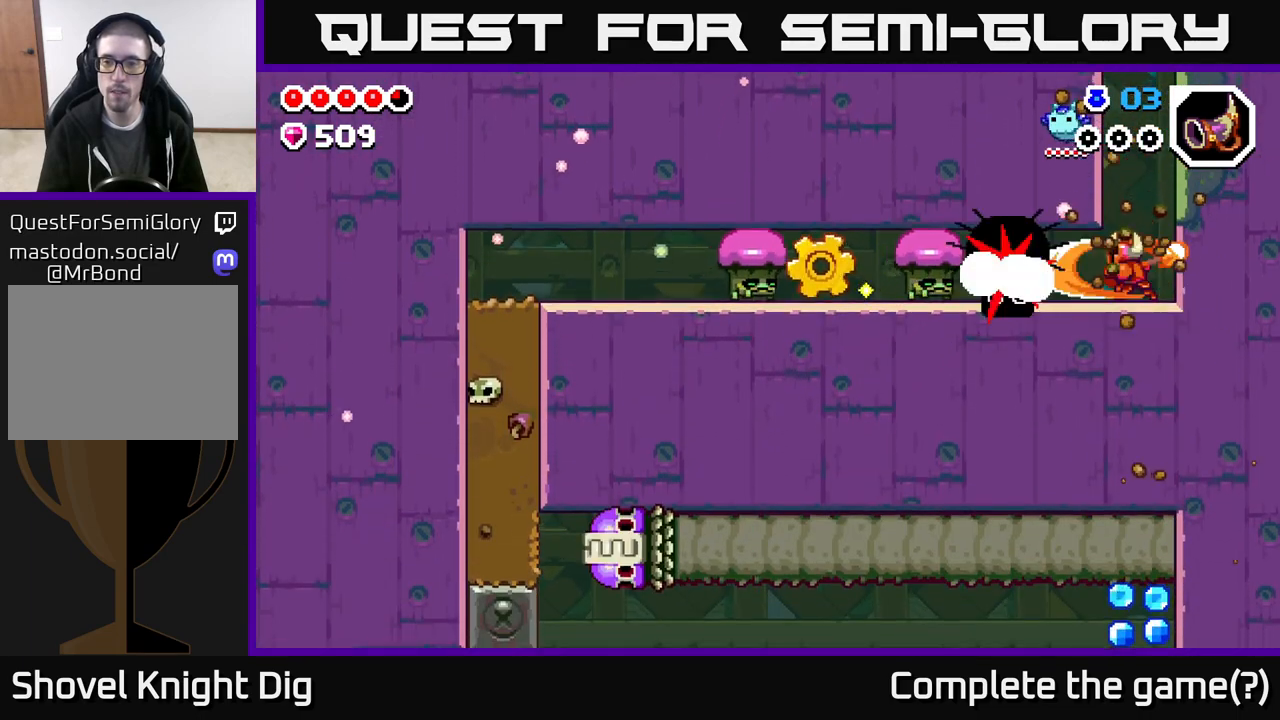
{"dt_ms": 500, "buttons": ["DPAD_LEFT"], "left_stick": "center", "right_stick": "center", "events": [[350, "X", "down"], [483, "X", "up"]]}
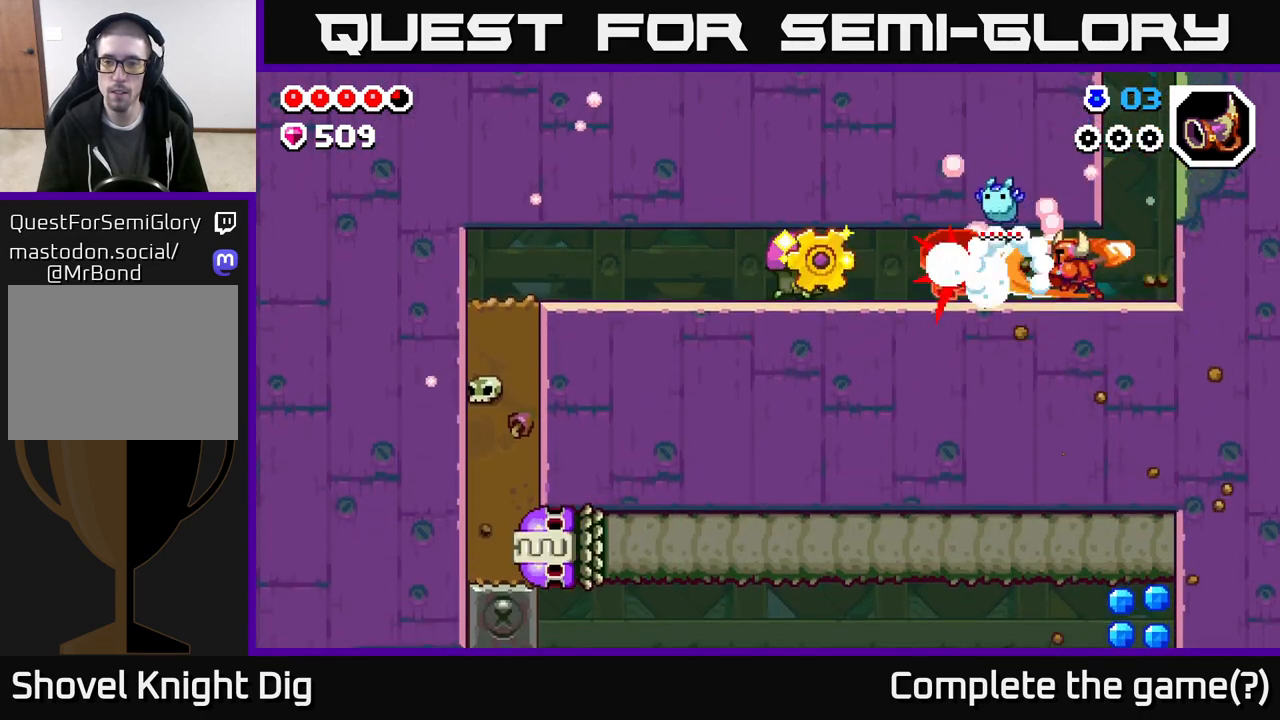
{"dt_ms": 500, "buttons": ["DPAD_LEFT"], "left_stick": "center", "right_stick": "center", "events": [[150, "X", "down"], [317, "X", "up"]]}
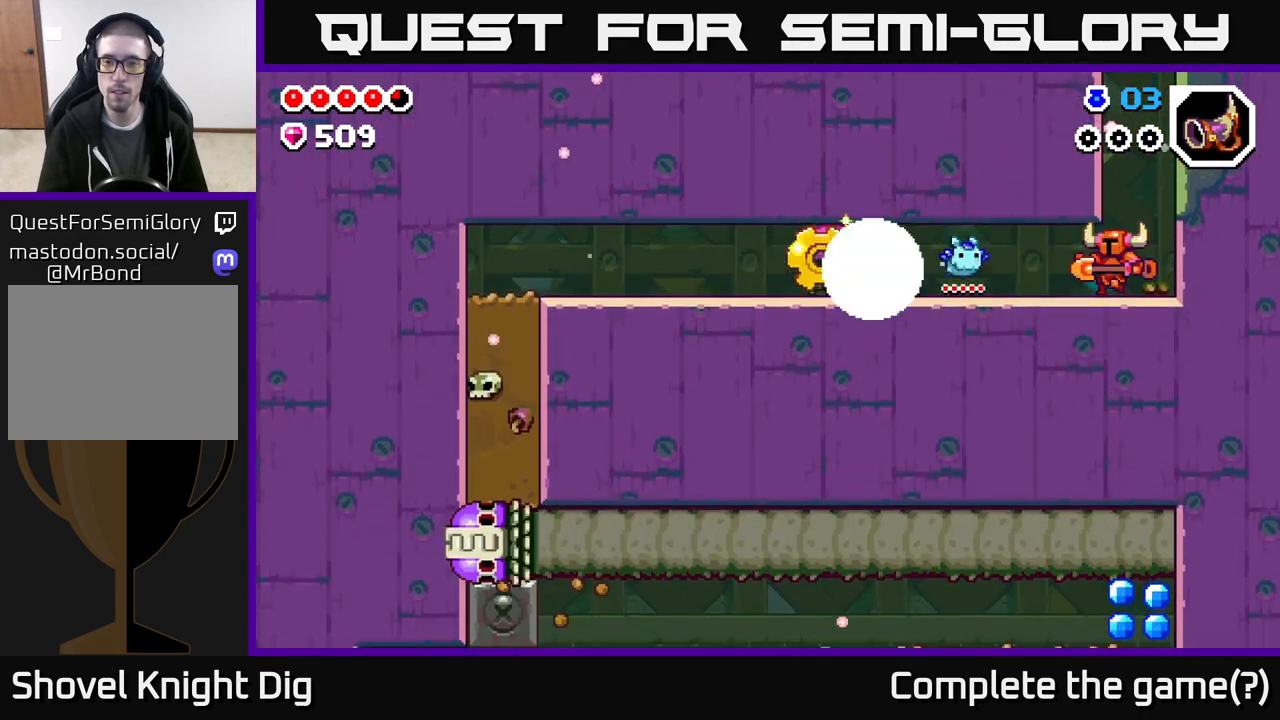
{"dt_ms": 500, "buttons": ["DPAD_LEFT"], "left_stick": "center", "right_stick": "center", "events": [[267, "X", "down"], [383, "X", "up"]]}
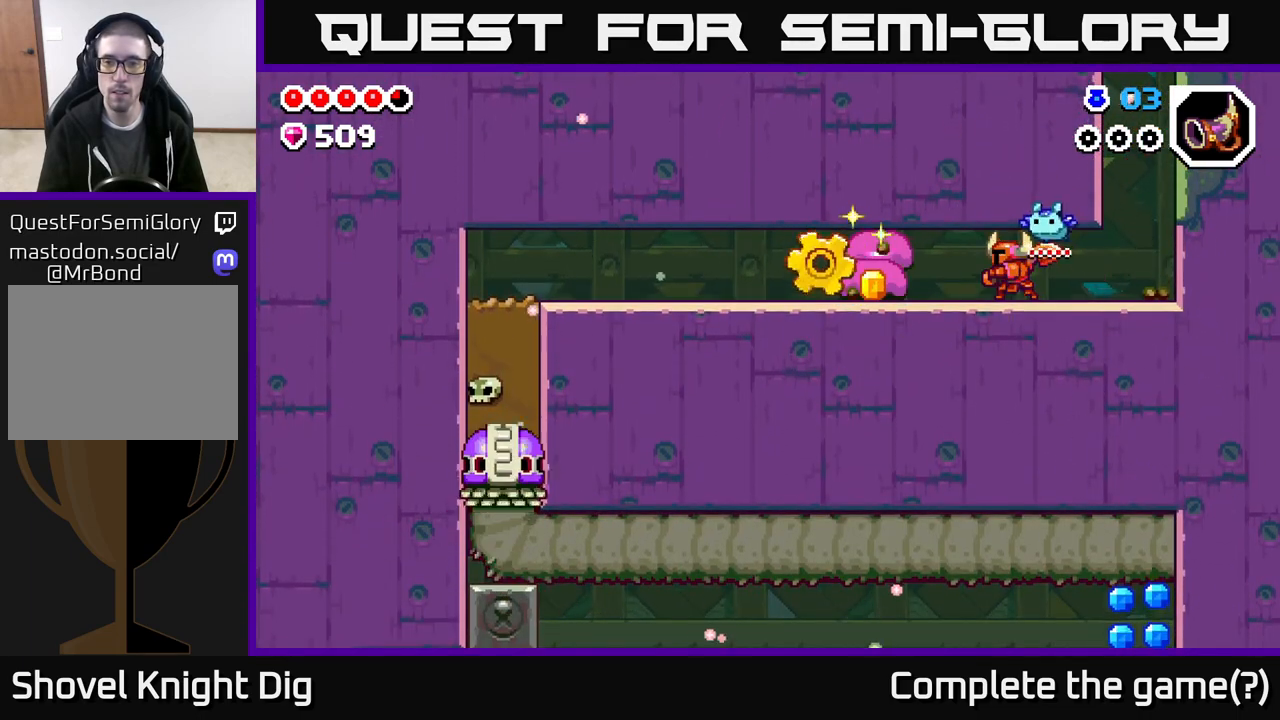
{"dt_ms": 500, "buttons": ["DPAD_LEFT"], "left_stick": "center", "right_stick": "center", "events": [[150, "X", "down"], [250, "X", "up"]]}
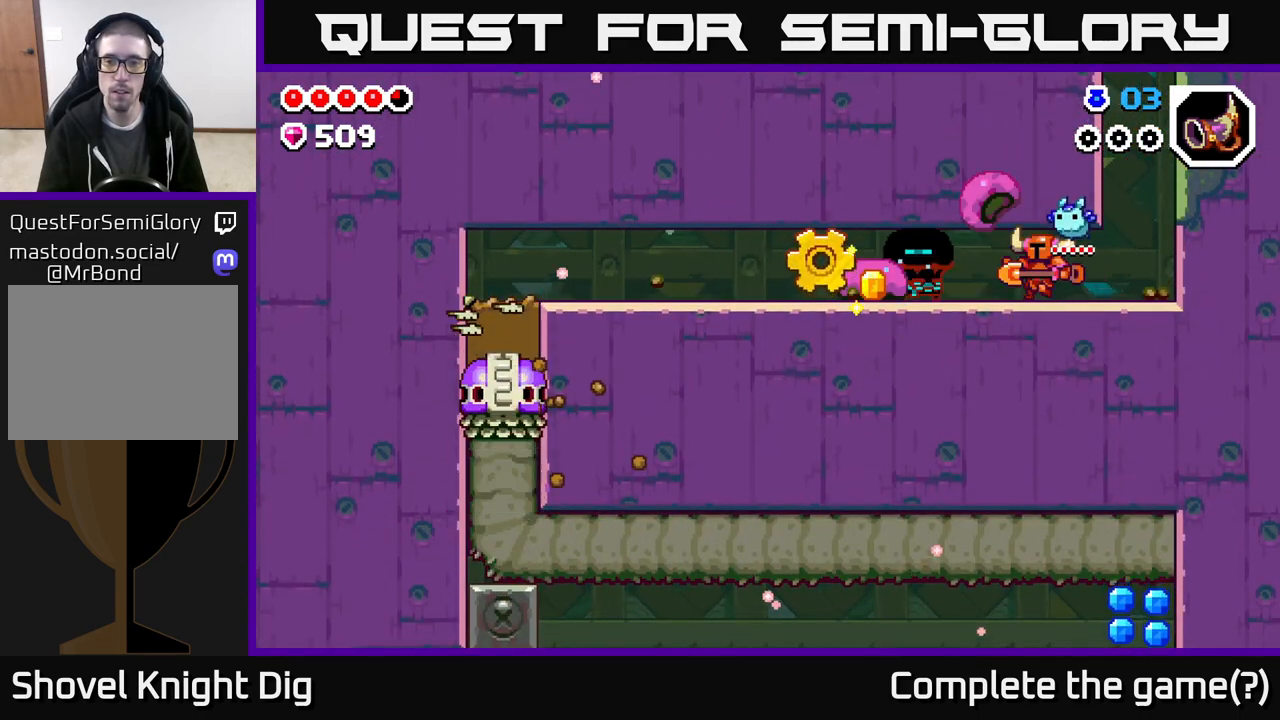
{"dt_ms": 500, "buttons": ["DPAD_LEFT"], "left_stick": "center", "right_stick": "center", "events": [[183, "X", "down"], [267, "X", "up"]]}
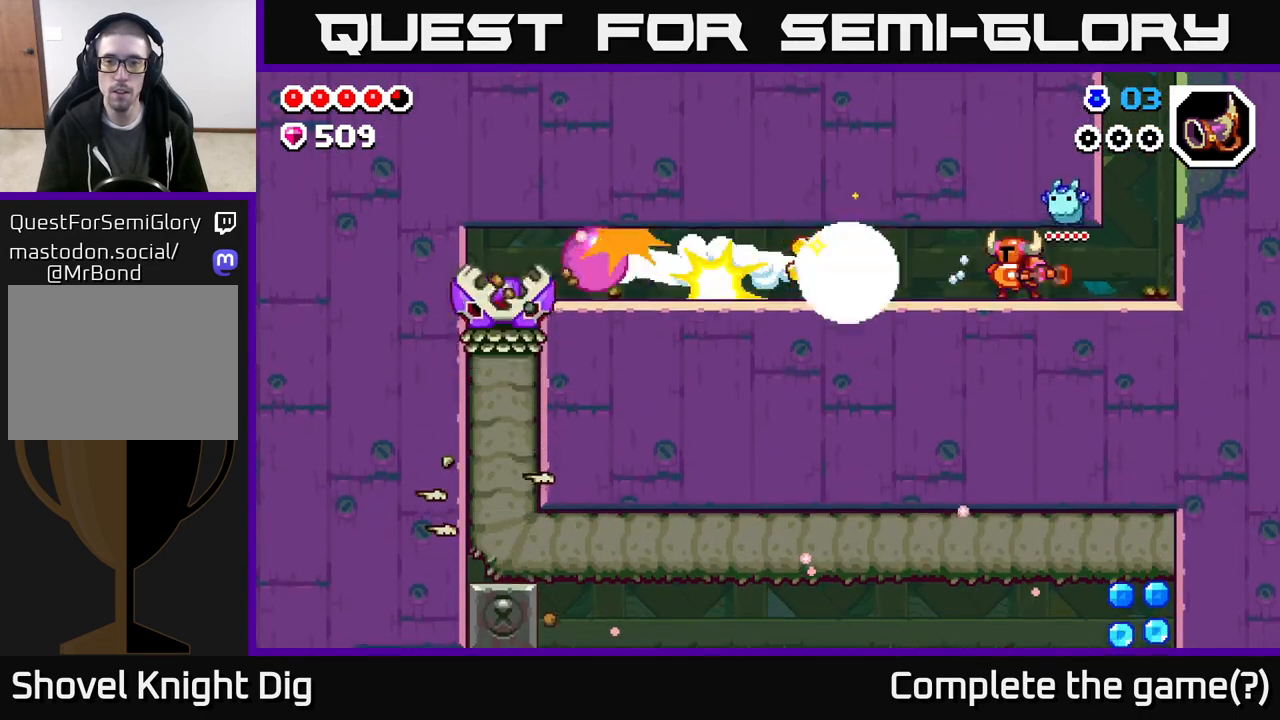
{"dt_ms": 500, "buttons": ["DPAD_LEFT"], "left_stick": "center", "right_stick": "center", "events": [[17, "X", "down"], [117, "X", "up"]]}
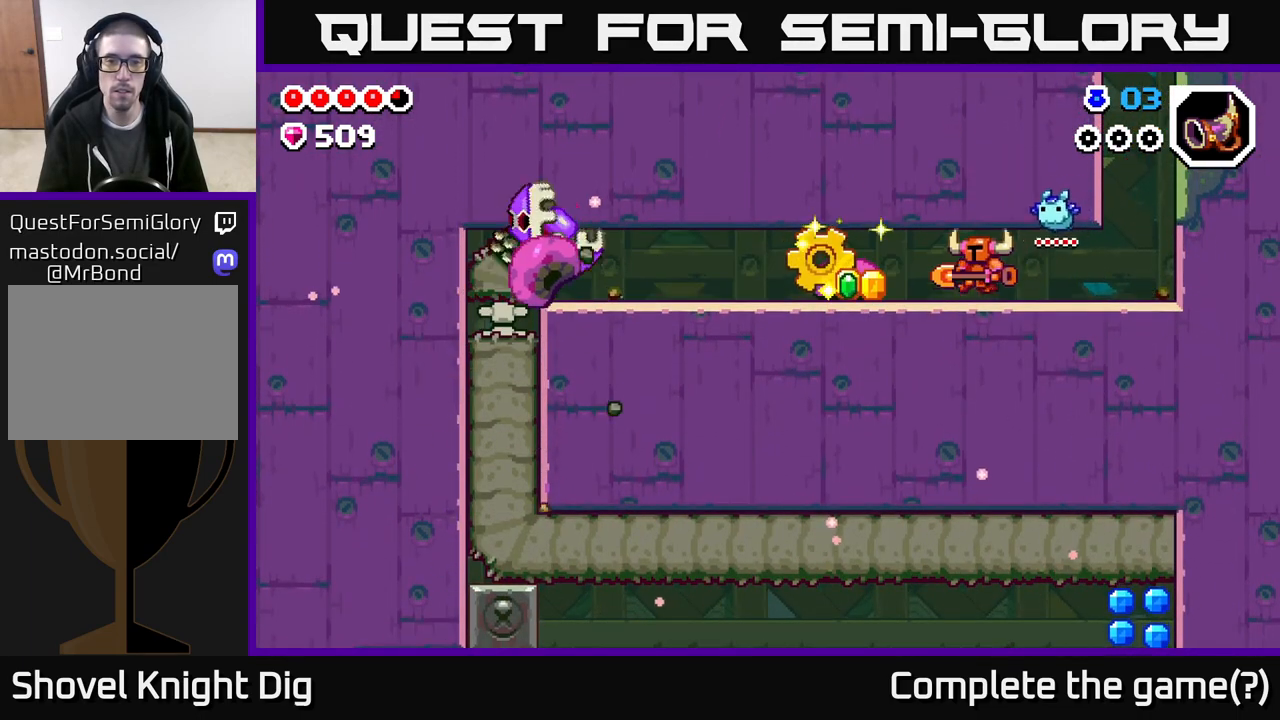
{"dt_ms": 500, "buttons": ["DPAD_LEFT"], "left_stick": "center", "right_stick": "center", "events": [[317, "X", "down"], [383, "X", "up"]]}
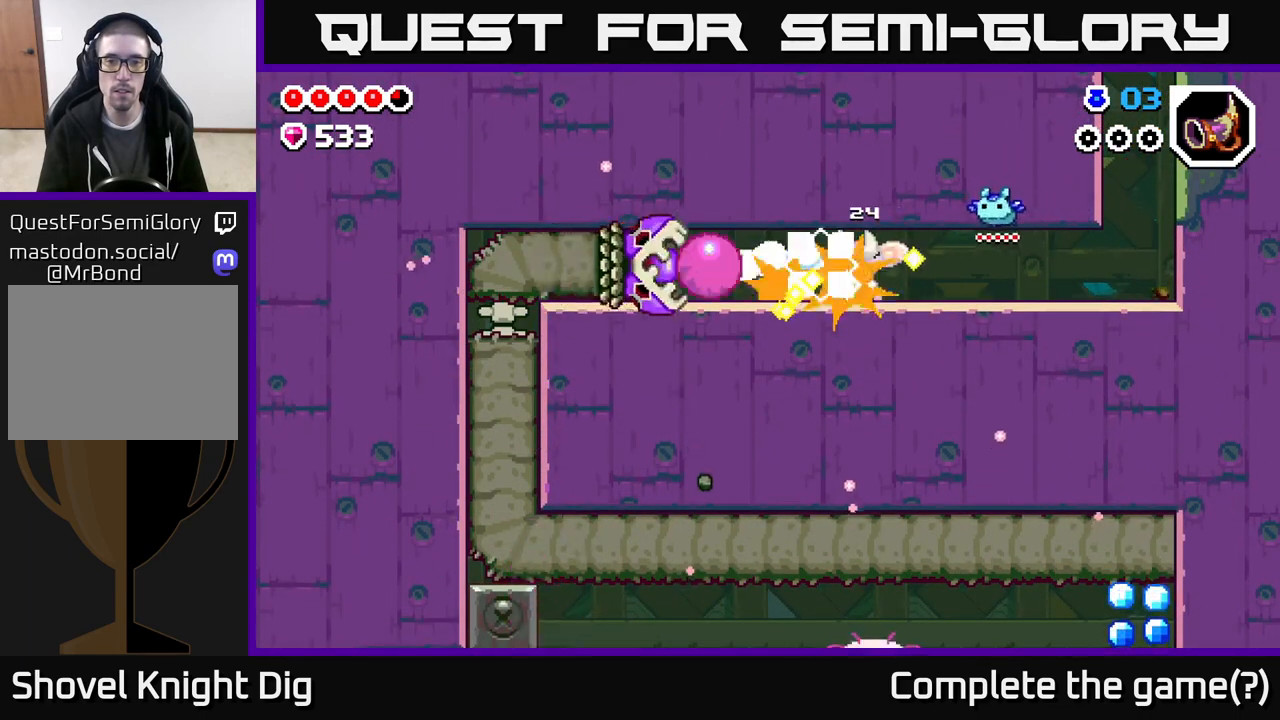
{"dt_ms": 500, "buttons": ["DPAD_LEFT"], "left_stick": "center", "right_stick": "center", "events": [[333, "X", "down"], [433, "X", "up"]]}
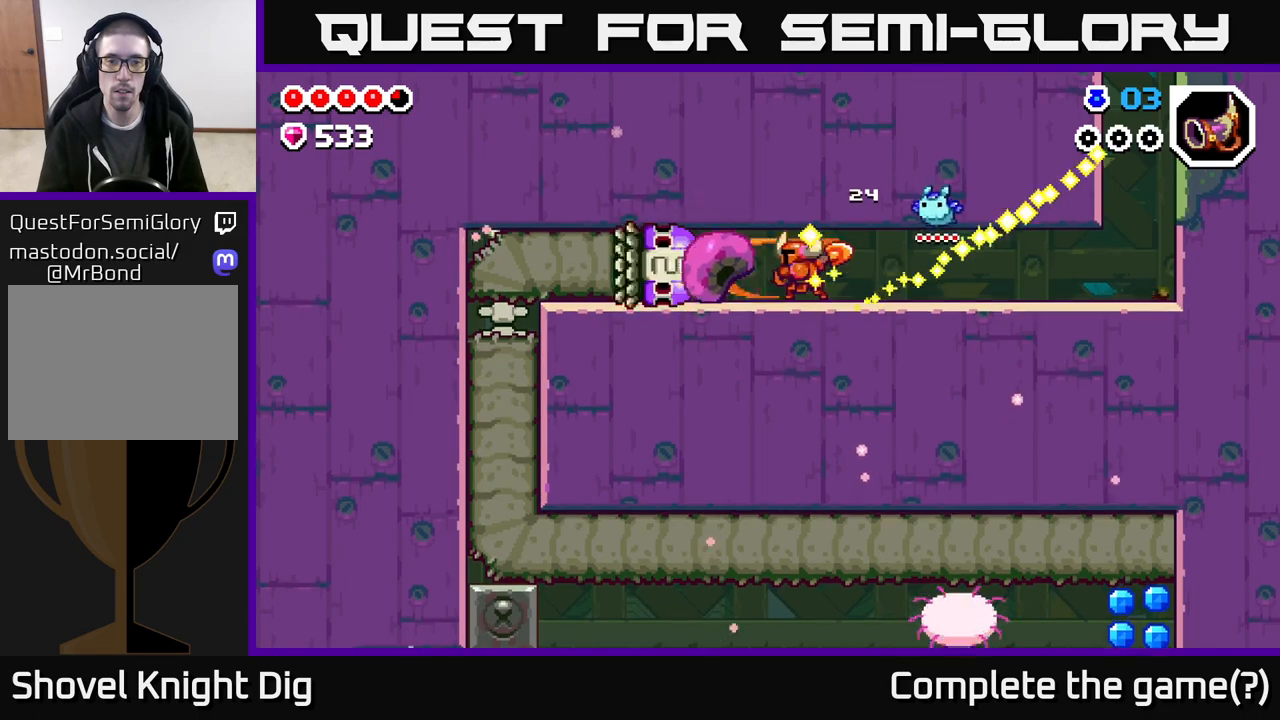
{"dt_ms": 500, "buttons": ["X"], "left_stick": "center", "right_stick": "center", "events": [[50, "DPAD_LEFT", "up"], [150, "X", "down"], [300, "X", "up"], [383, "X", "down"]]}
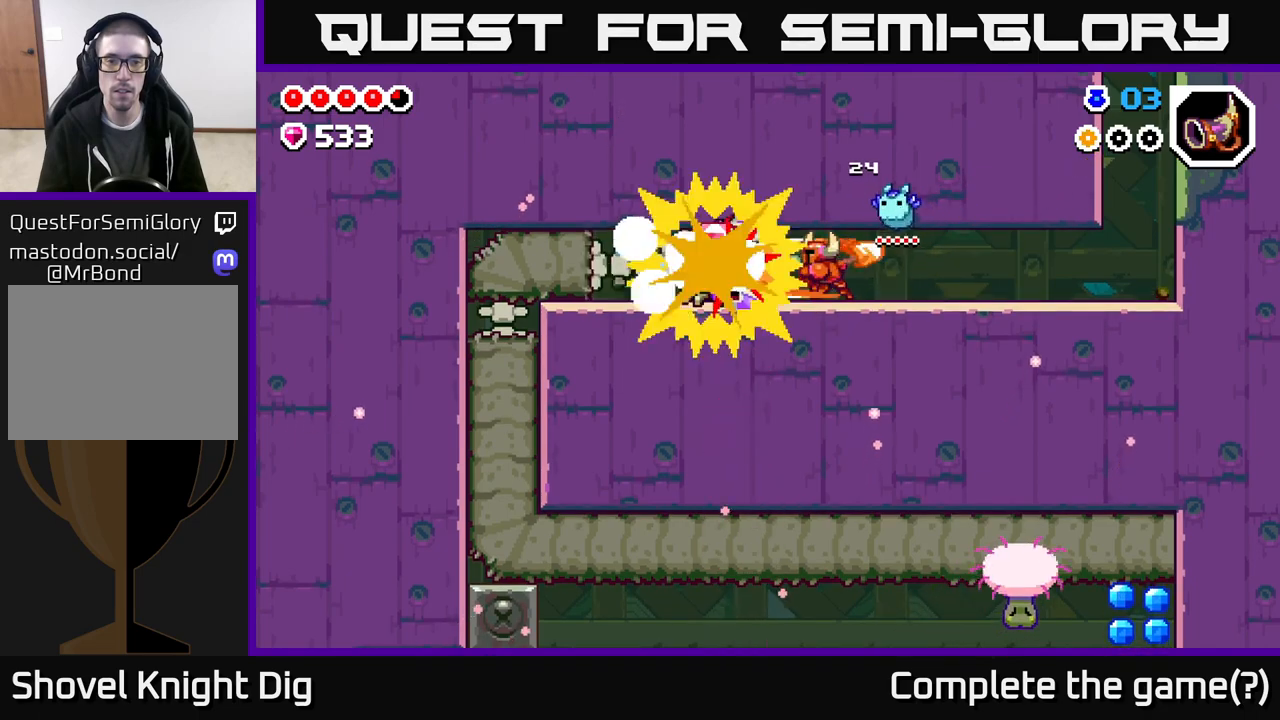
{"dt_ms": 500, "buttons": ["DPAD_LEFT"], "left_stick": "center", "right_stick": "center", "events": [[17, "X", "up"], [100, "X", "down"], [217, "X", "up"], [250, "DPAD_LEFT", "down"]]}
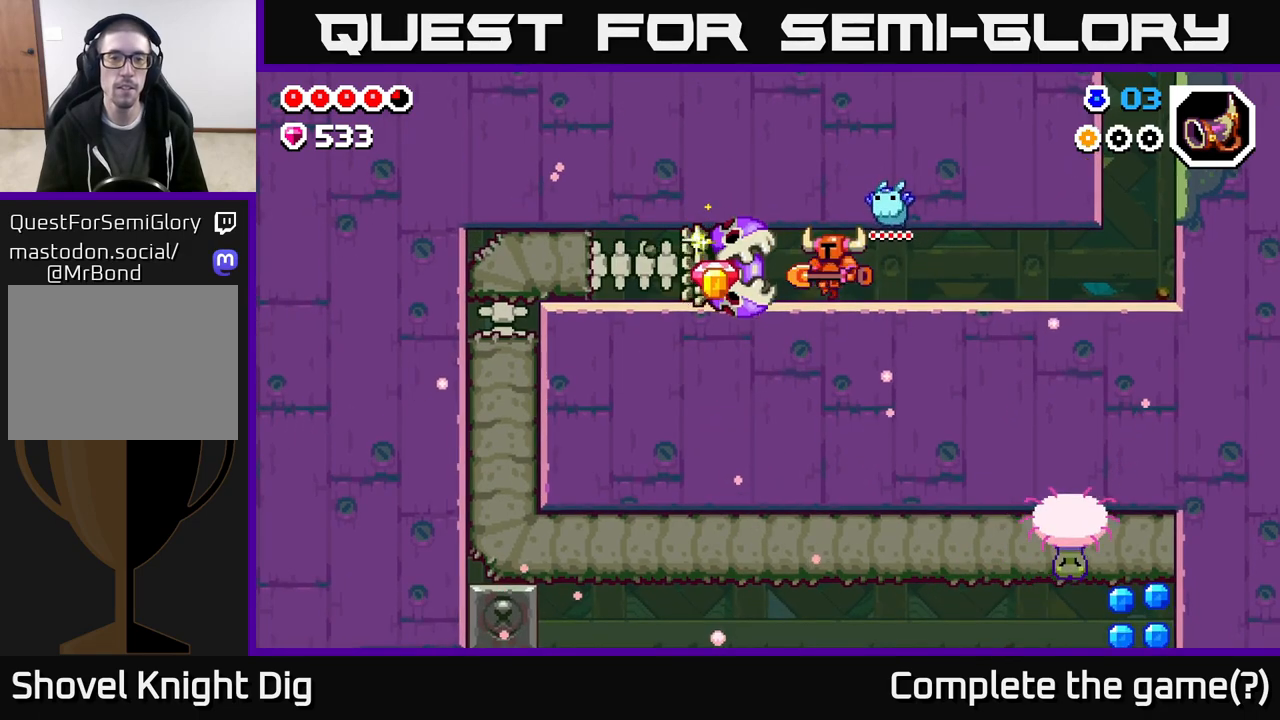
{"dt_ms": 500, "buttons": ["DPAD_LEFT"], "left_stick": "center", "right_stick": "center", "events": []}
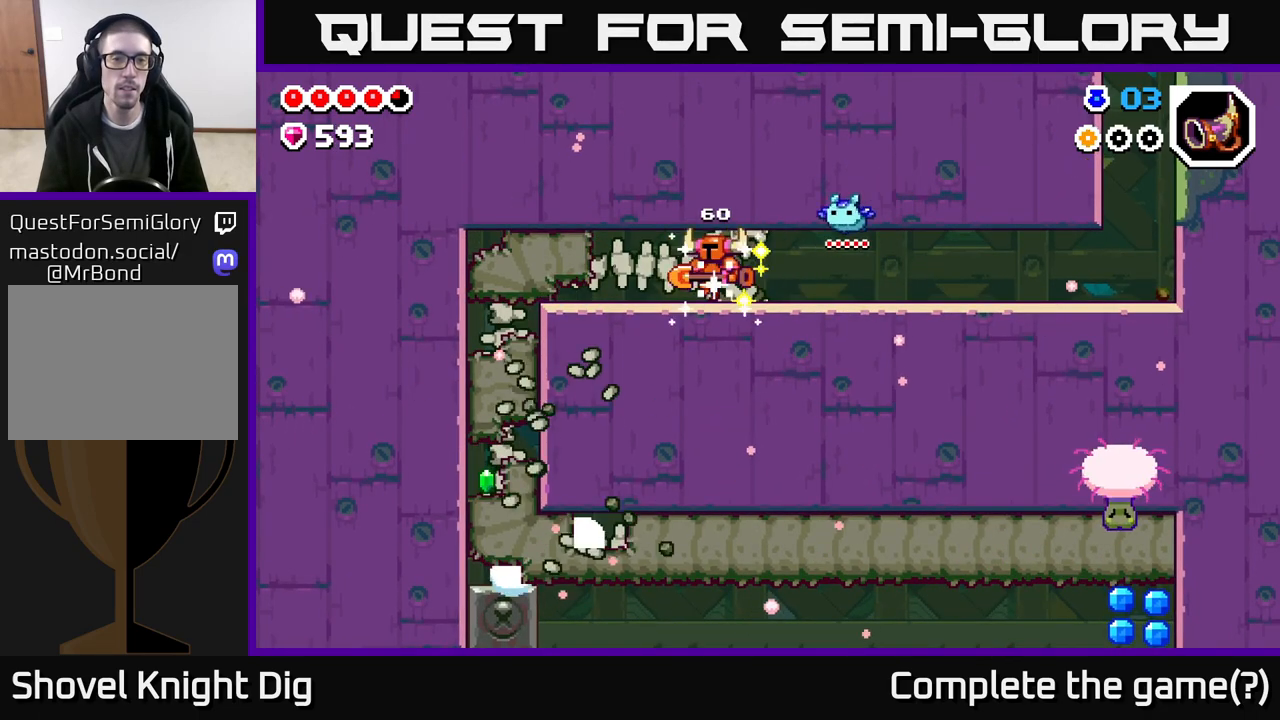
{"dt_ms": 500, "buttons": ["X", "DPAD_LEFT"], "left_stick": "center", "right_stick": "center", "events": [[267, "X", "down"], [367, "X", "up"], [450, "X", "down"]]}
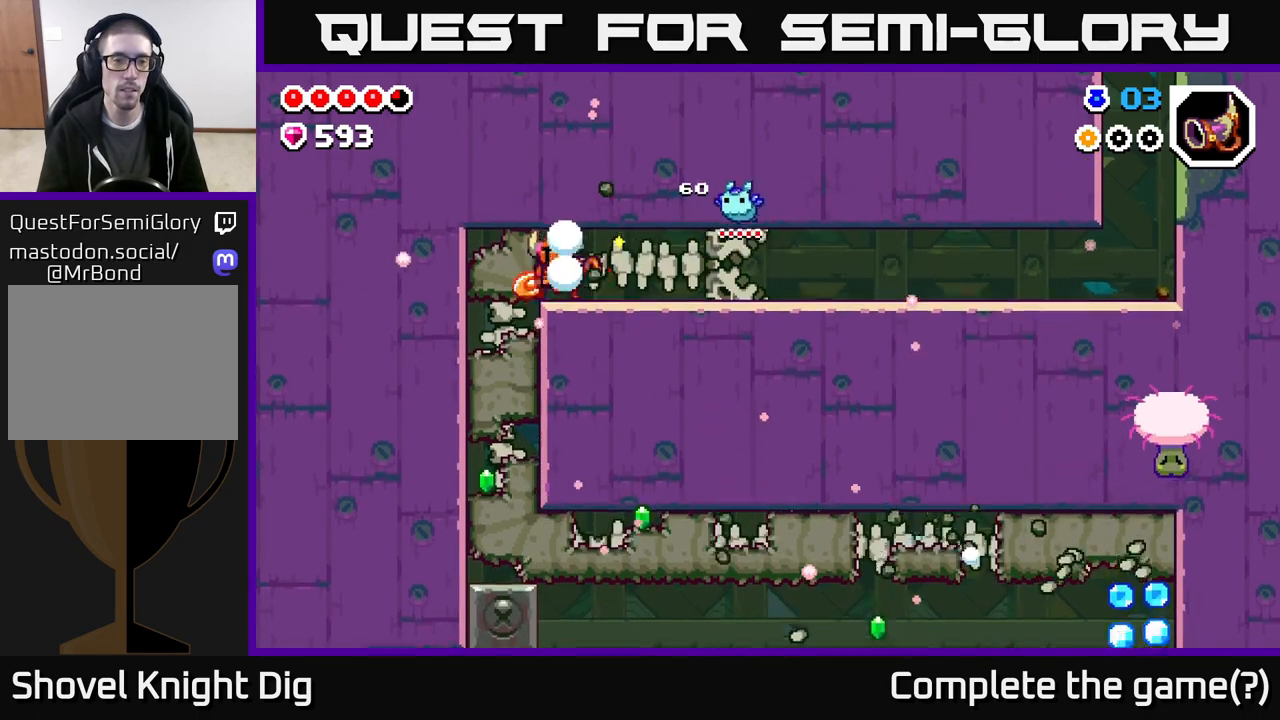
{"dt_ms": 500, "buttons": ["X", "DPAD_DOWN"], "left_stick": "center", "right_stick": "center", "events": [[83, "X", "up"], [100, "DPAD_DOWN", "down"], [133, "DPAD_LEFT", "up"], [200, "X", "down"], [317, "X", "up"], [417, "X", "down"]]}
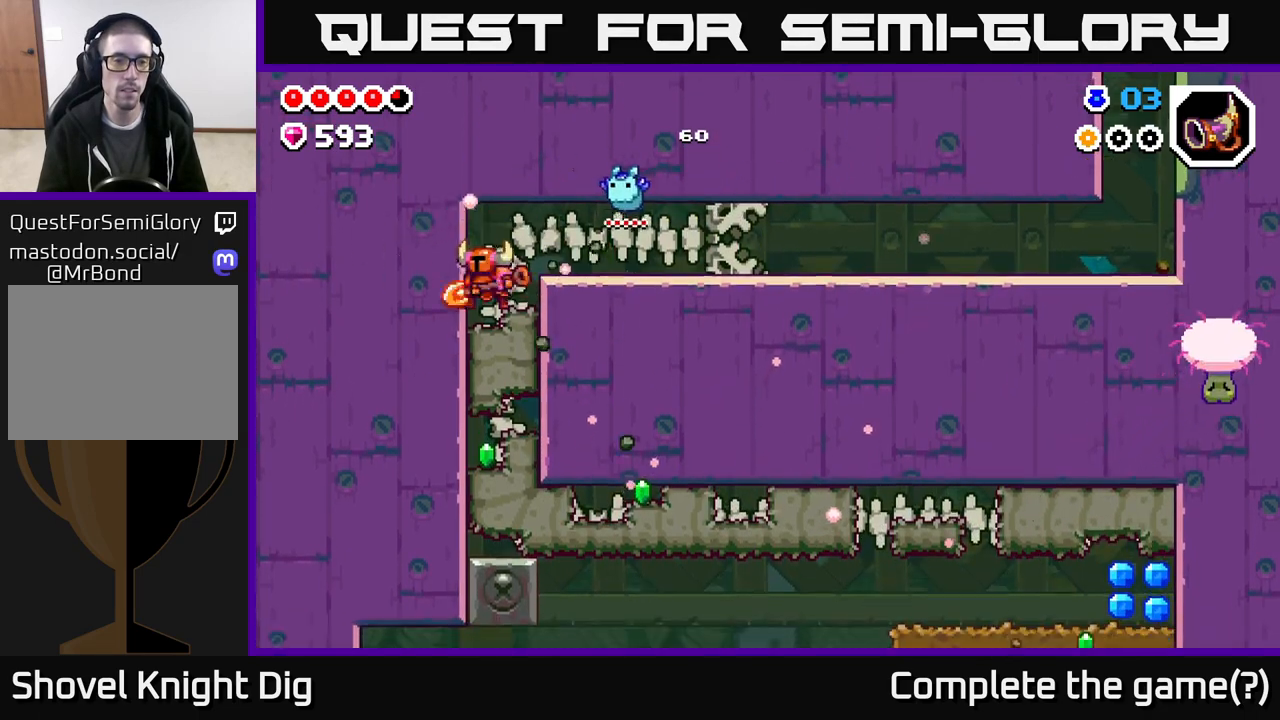
{"dt_ms": 500, "buttons": ["DPAD_DOWN"], "left_stick": "center", "right_stick": "center", "events": [[17, "X", "up"], [117, "X", "down"], [233, "X", "up"], [333, "X", "down"], [433, "X", "up"]]}
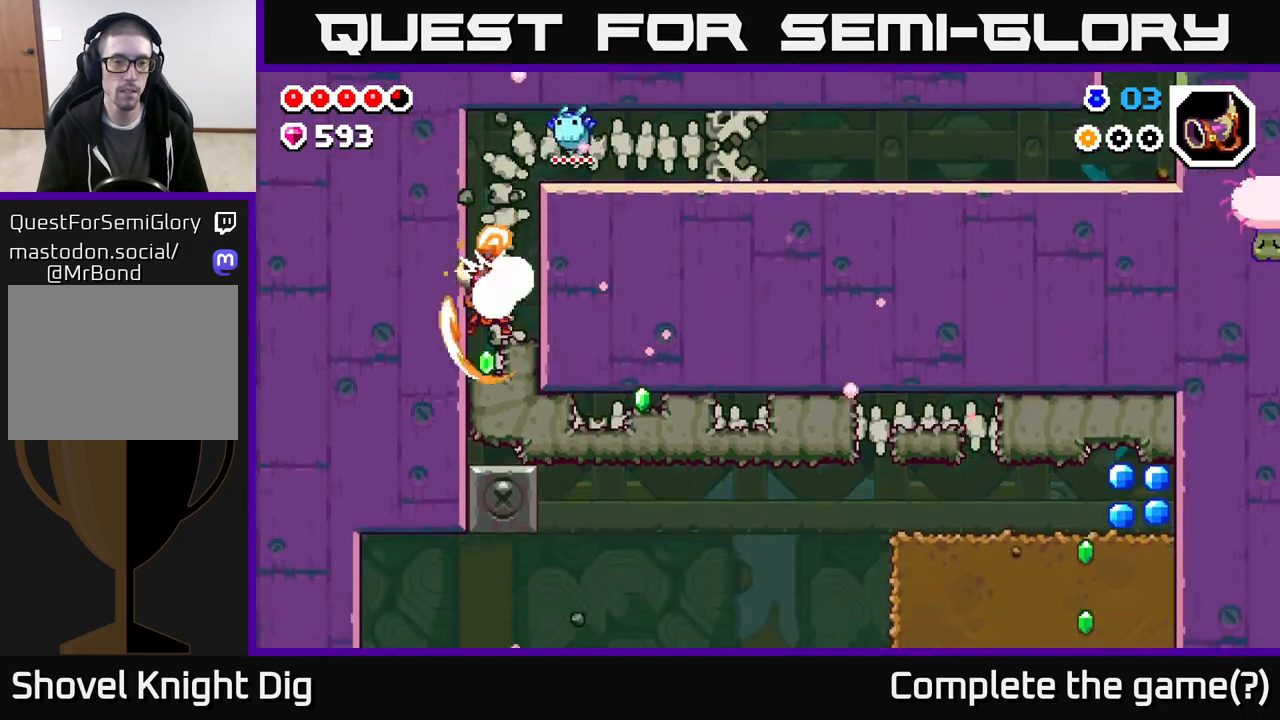
{"dt_ms": 500, "buttons": ["DPAD_RIGHT"], "left_stick": "center", "right_stick": "center", "events": [[33, "X", "down"], [167, "X", "up"], [250, "X", "down"], [383, "X", "up"], [483, "DPAD_DOWN", "up"], [483, "DPAD_RIGHT", "down"]]}
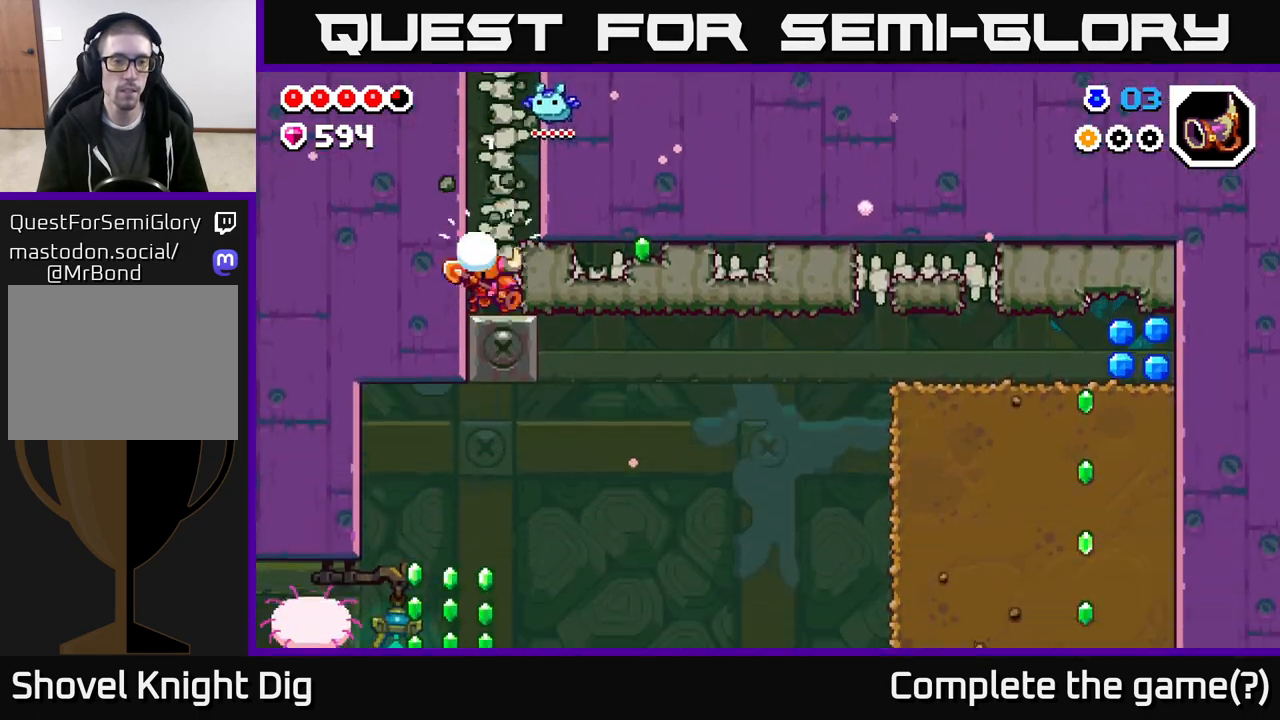
{"dt_ms": 500, "buttons": ["X", "DPAD_RIGHT"], "left_stick": "center", "right_stick": "center", "events": [[50, "X", "down"], [183, "X", "up"], [267, "X", "down"], [383, "X", "up"], [450, "X", "down"]]}
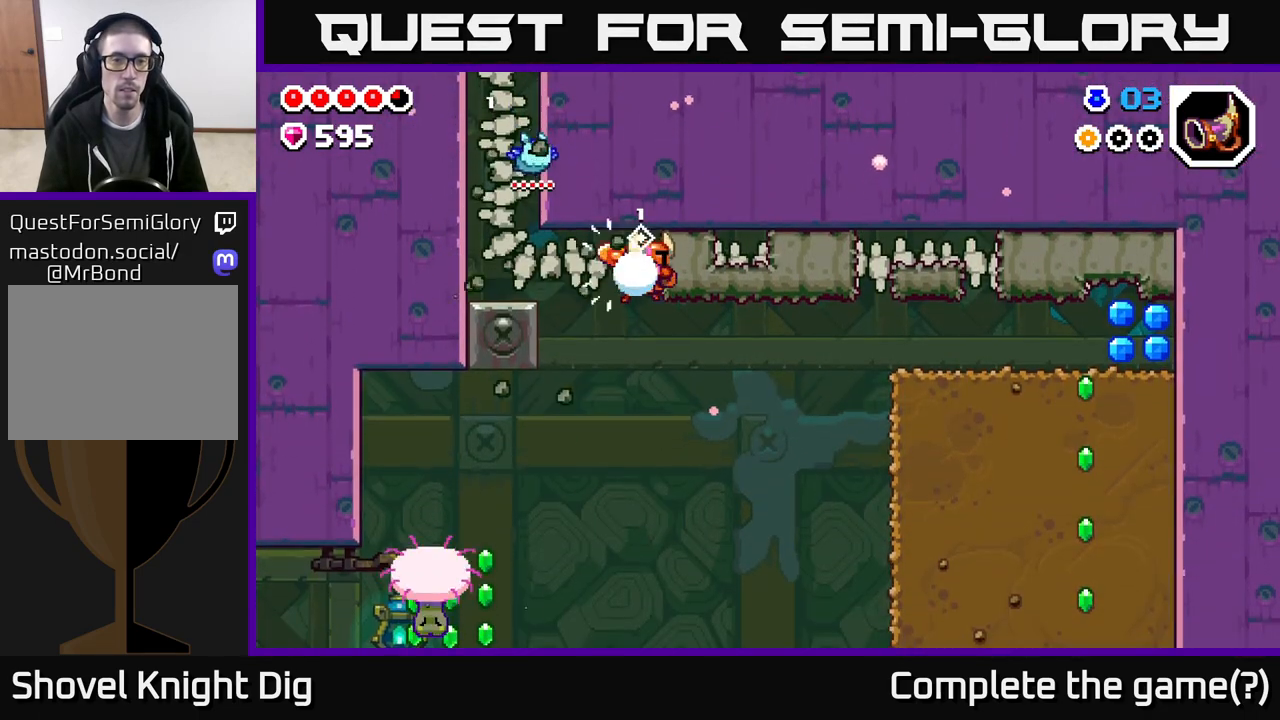
{"dt_ms": 500, "buttons": ["DPAD_RIGHT"], "left_stick": "center", "right_stick": "center", "events": [[67, "X", "up"], [167, "X", "down"], [283, "X", "up"], [383, "X", "down"], [500, "X", "up"]]}
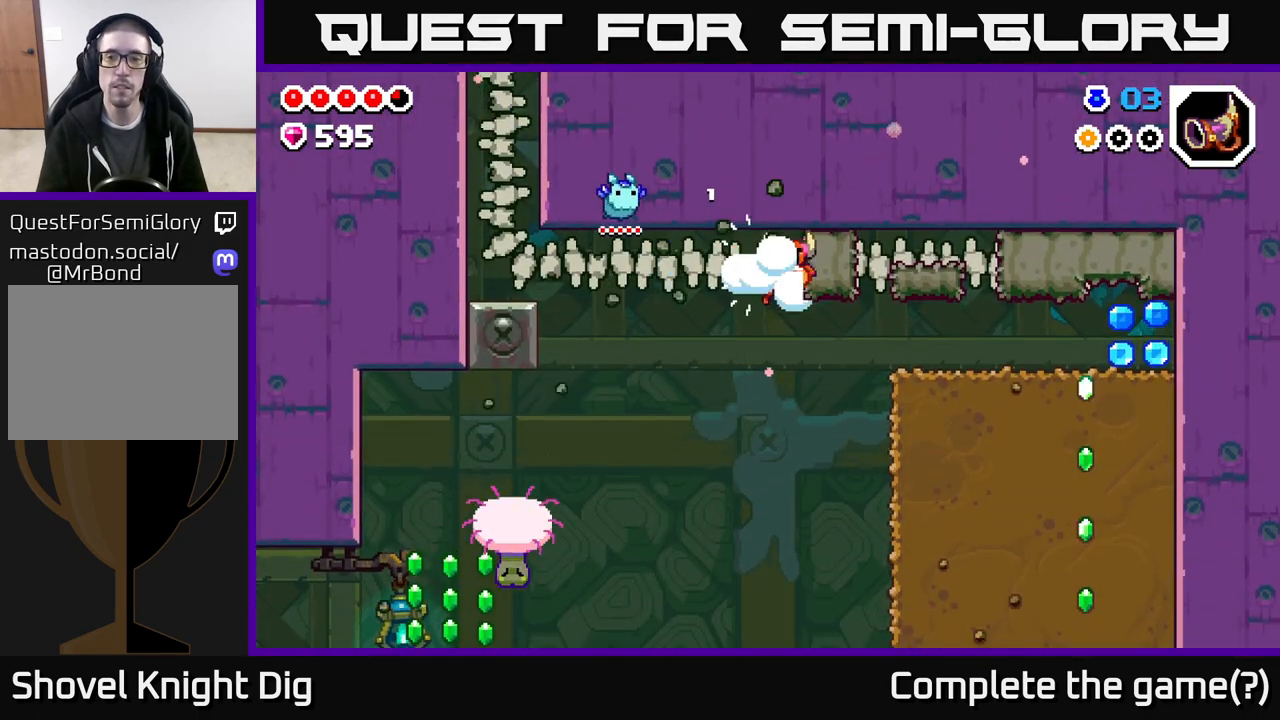
{"dt_ms": 500, "buttons": ["DPAD_RIGHT"], "left_stick": "center", "right_stick": "center", "events": [[100, "X", "down"], [233, "X", "up"], [317, "X", "down"], [450, "X", "up"]]}
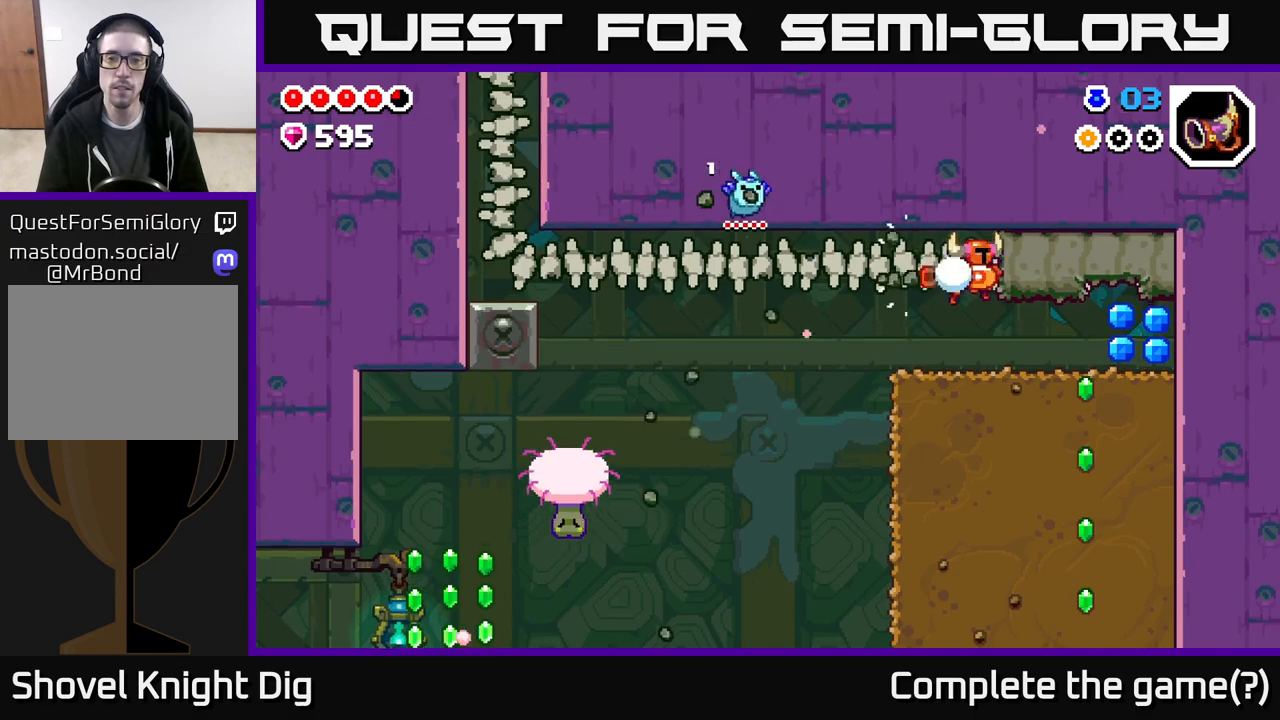
{"dt_ms": 500, "buttons": ["DPAD_RIGHT"], "left_stick": "center", "right_stick": "center", "events": [[33, "X", "down"], [167, "X", "up"], [250, "X", "down"], [367, "X", "up"]]}
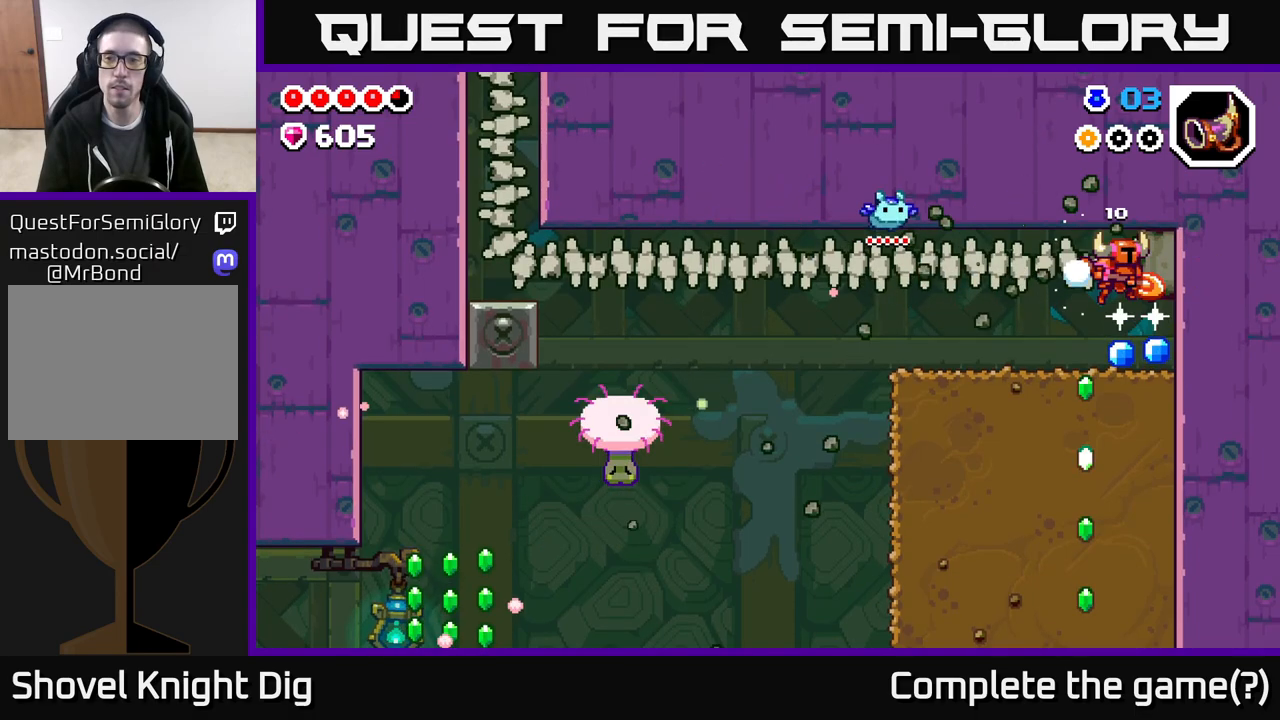
{"dt_ms": 500, "buttons": ["DPAD_DOWN"], "left_stick": "center", "right_stick": "center", "events": [[17, "X", "down"], [83, "X", "up"], [250, "DPAD_DOWN", "down"], [267, "DPAD_RIGHT", "up"]]}
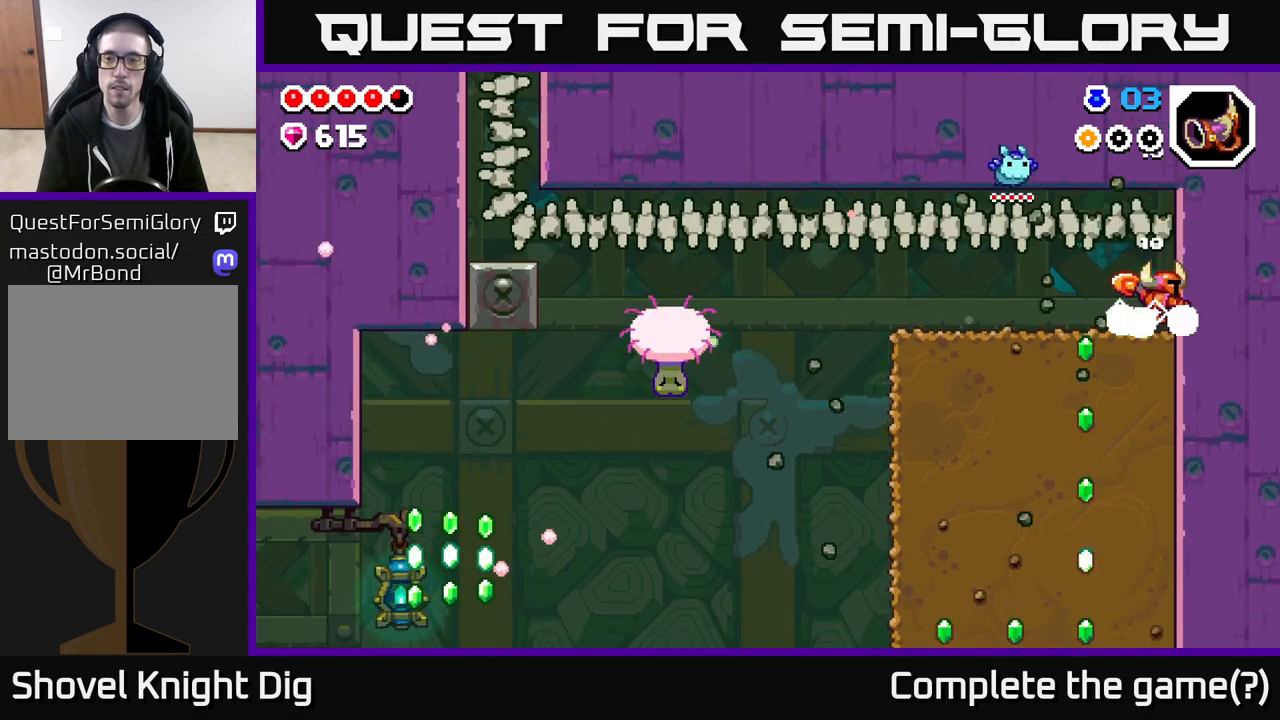
{"dt_ms": 500, "buttons": ["DPAD_DOWN"], "left_stick": "center", "right_stick": "center", "events": [[17, "DPAD_DOWN", "up"], [50, "DPAD_LEFT", "down"], [317, "DPAD_DOWN", "down"], [317, "DPAD_LEFT", "up"], [383, "X", "down"], [483, "X", "up"]]}
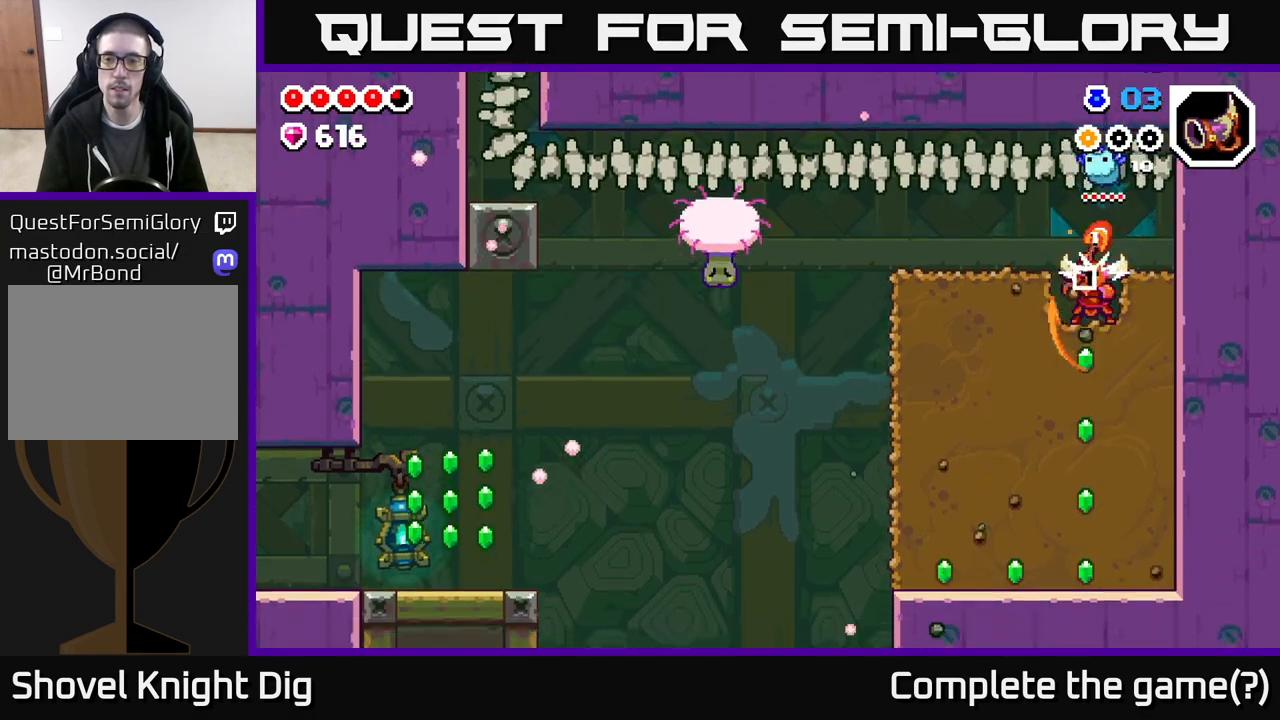
{"dt_ms": 500, "buttons": ["X", "DPAD_DOWN"], "left_stick": "center", "right_stick": "center", "events": [[83, "X", "down"], [200, "X", "up"], [300, "X", "down"], [417, "X", "up"], [500, "X", "down"]]}
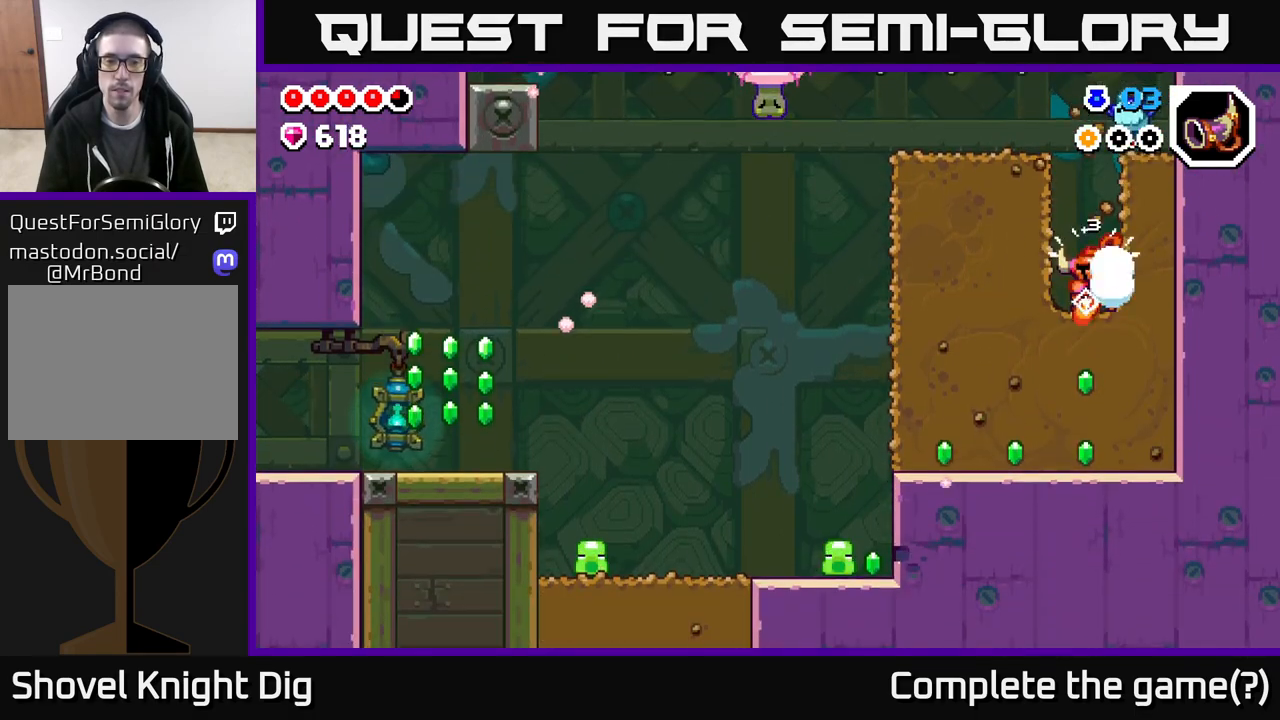
{"dt_ms": 500, "buttons": ["X", "DPAD_DOWN"], "left_stick": "center", "right_stick": "center", "events": [[133, "X", "up"], [217, "X", "down"], [350, "X", "up"], [400, "X", "down"]]}
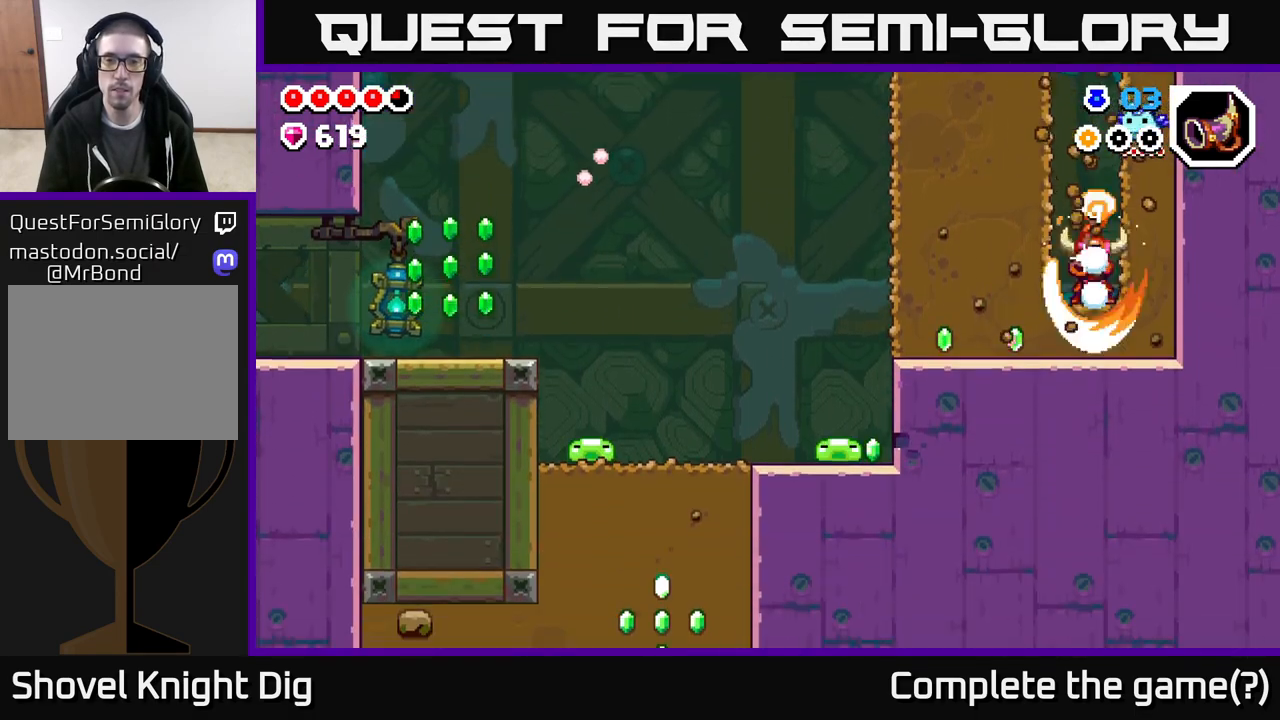
{"dt_ms": 500, "buttons": ["DPAD_LEFT"], "left_stick": "center", "right_stick": "center", "events": [[17, "X", "up"], [33, "DPAD_LEFT", "down"], [50, "DPAD_DOWN", "up"], [133, "X", "down"], [250, "X", "up"], [350, "X", "down"], [450, "X", "up"]]}
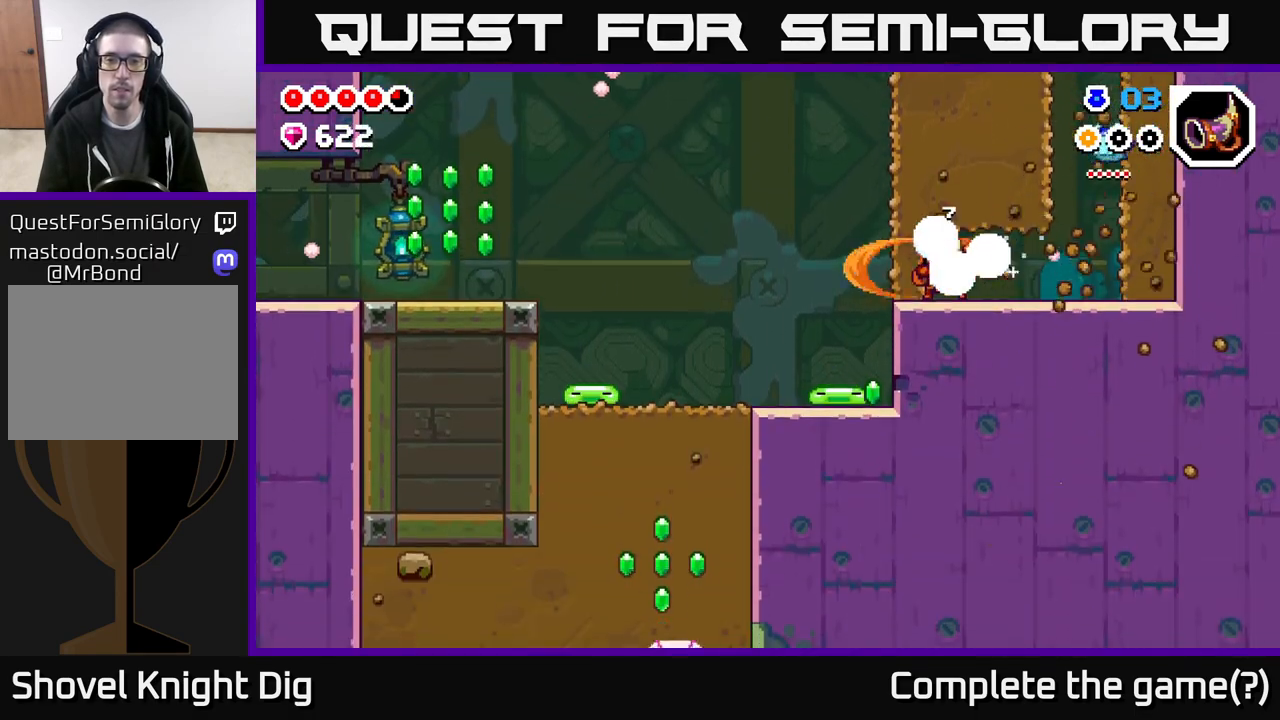
{"dt_ms": 500, "buttons": ["X", "DPAD_DOWN"], "left_stick": "center", "right_stick": "center", "events": [[83, "X", "down"], [183, "X", "up"], [250, "DPAD_DOWN", "down"], [283, "DPAD_LEFT", "up"], [417, "X", "down"]]}
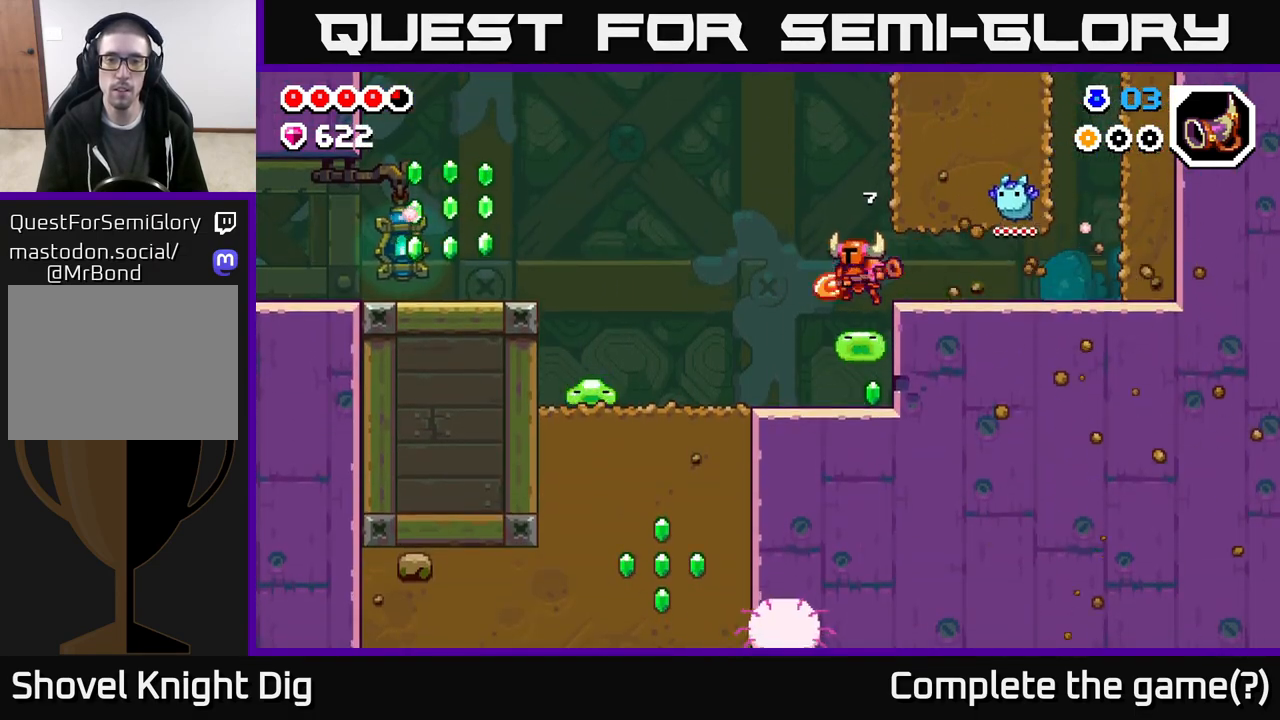
{"dt_ms": 1000, "buttons": ["DPAD_DOWN"], "left_stick": "center", "right_stick": "center", "events": [[17, "X", "up"]]}
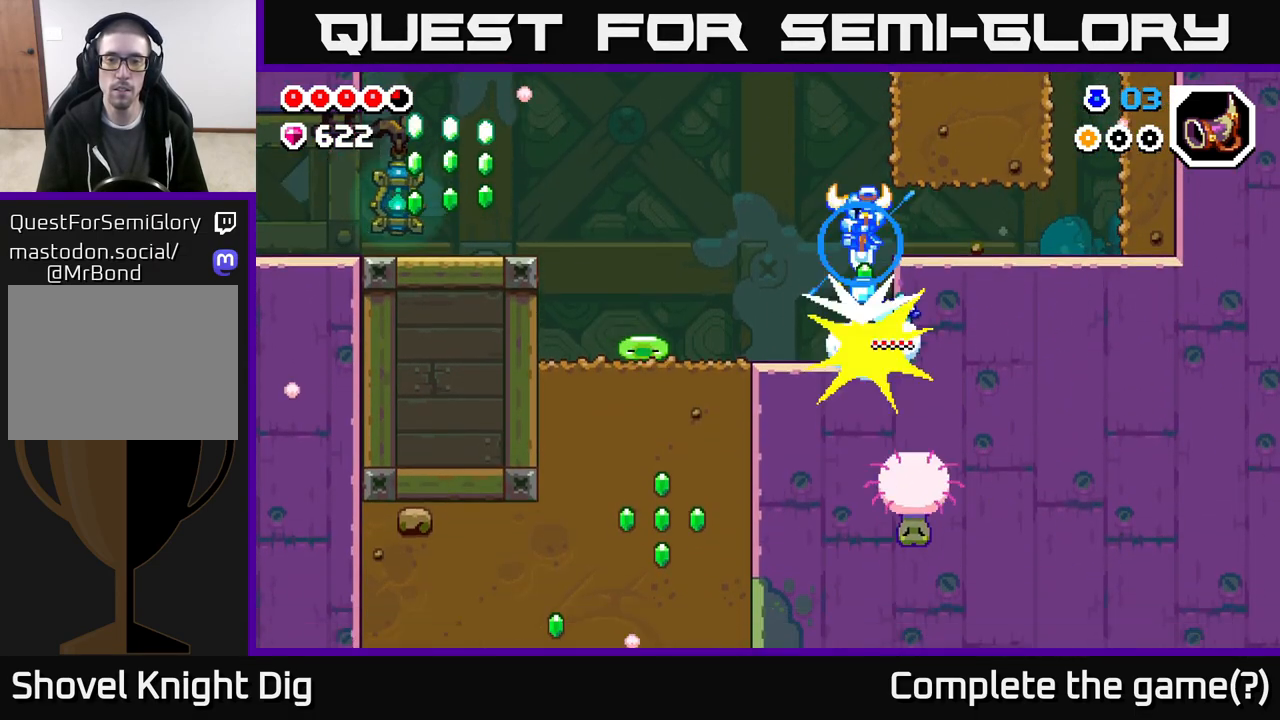
{"dt_ms": 500, "buttons": [], "left_stick": "center", "right_stick": "center", "events": [[150, "DPAD_DOWN", "up"], [150, "DPAD_LEFT", "down"], [350, "DPAD_LEFT", "up"]]}